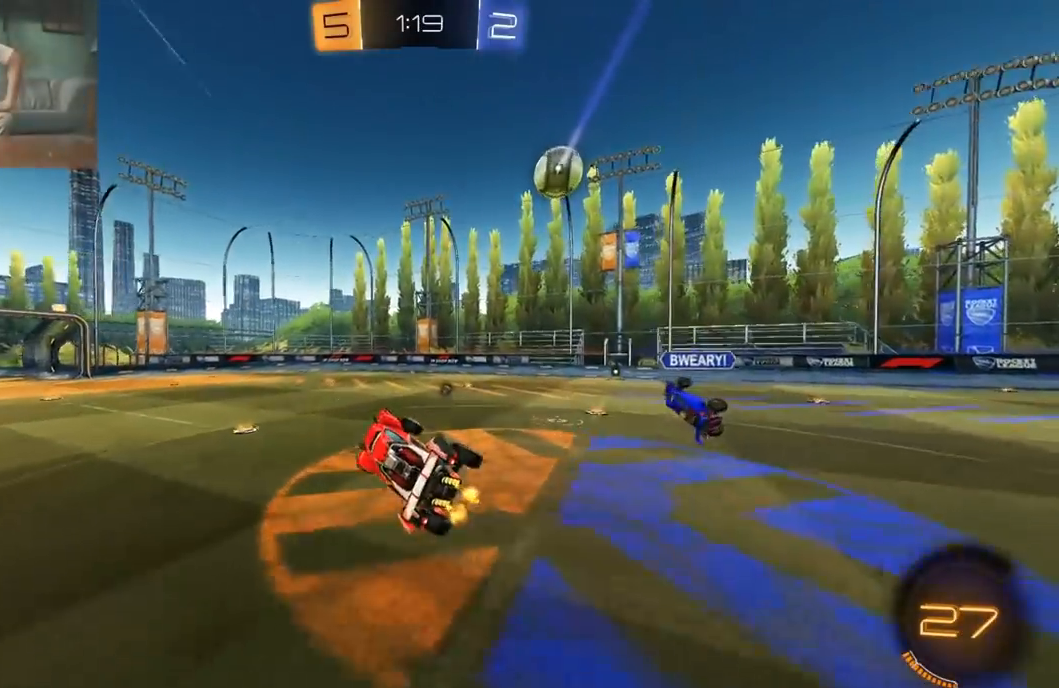
Gameplay with a controller (Xbox layout); each line is a JSON object with the inputs held at the frame after it. "events" lists button and stick changes between this image and that frame as [ms after this image, input, new state], when the widget could be followed in between. Not read: SELECT.
{"buttons": ["R2"], "left_stick": "center", "right_stick": "center", "events": [[67, "left_stick", "right"], [83, "L1", "up"], [167, "Y", "down"], [233, "L1", "down"], [267, "left_stick", "center"], [283, "Y", "up"], [500, "L1", "up"]]}
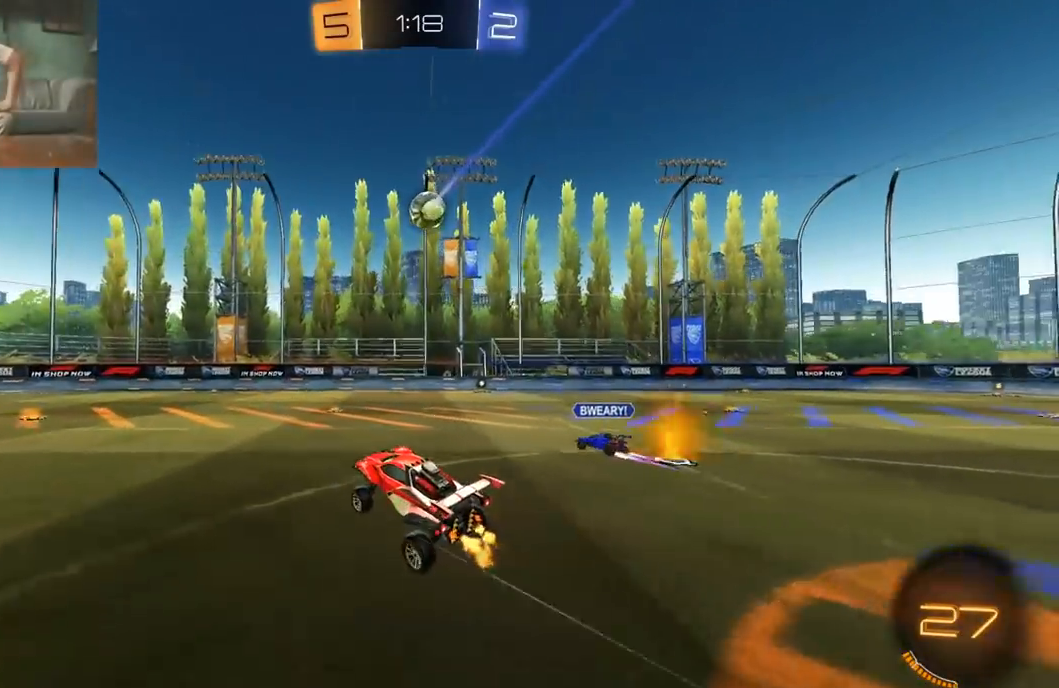
{"buttons": ["R2"], "left_stick": "right", "right_stick": "center", "events": [[100, "left_stick", "right"]]}
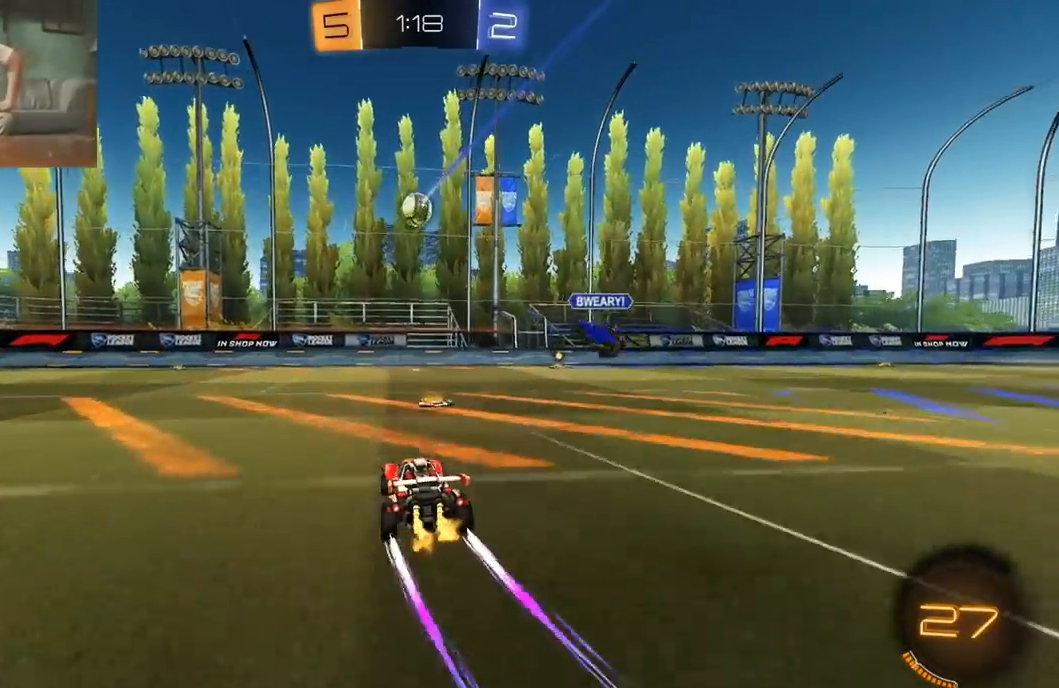
{"buttons": ["R2"], "left_stick": "down-left", "right_stick": "center", "events": [[83, "left_stick", "left"], [100, "L1", "down"], [233, "L1", "up"], [500, "left_stick", "down-left"]]}
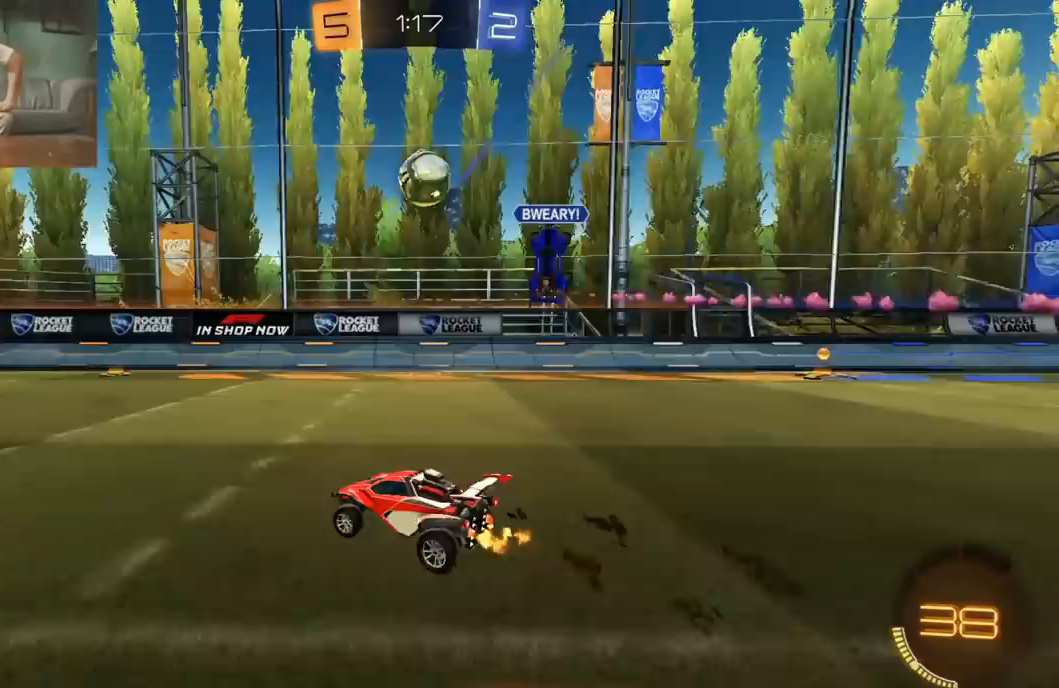
{"buttons": ["R1", "R2"], "left_stick": "center", "right_stick": "center", "events": [[417, "left_stick", "center"], [450, "R1", "down"]]}
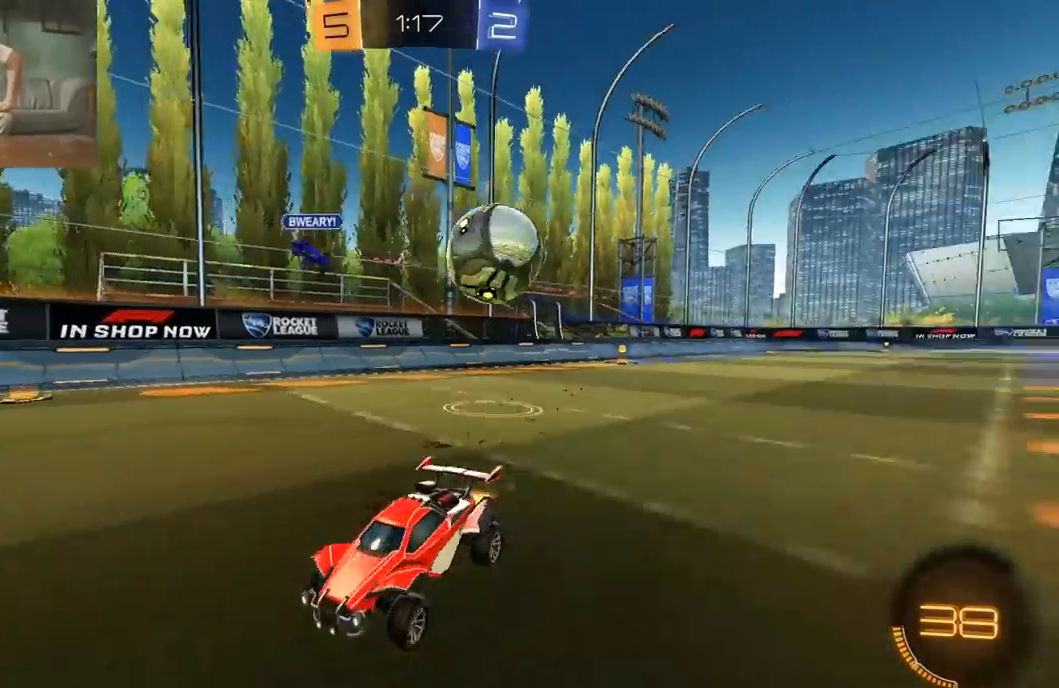
{"buttons": ["R2"], "left_stick": "center", "right_stick": "center", "events": [[117, "R1", "up"], [283, "left_stick", "left"], [400, "left_stick", "center"]]}
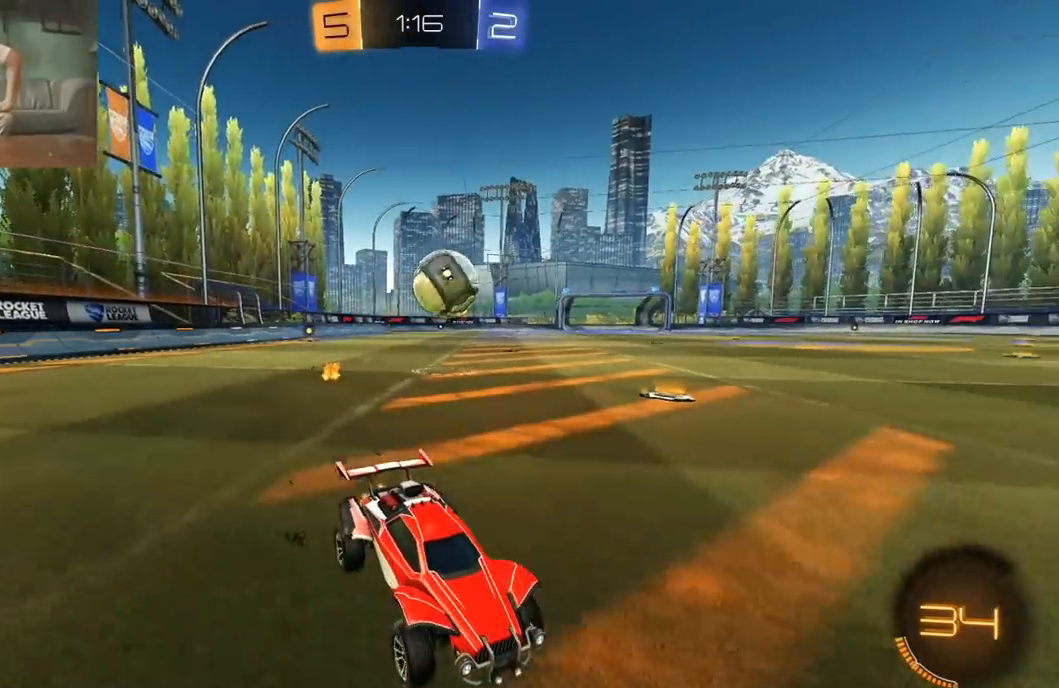
{"buttons": [], "left_stick": "left", "right_stick": "center", "events": [[117, "left_stick", "left"], [133, "L1", "down"], [217, "R2", "up"], [267, "L1", "up"]]}
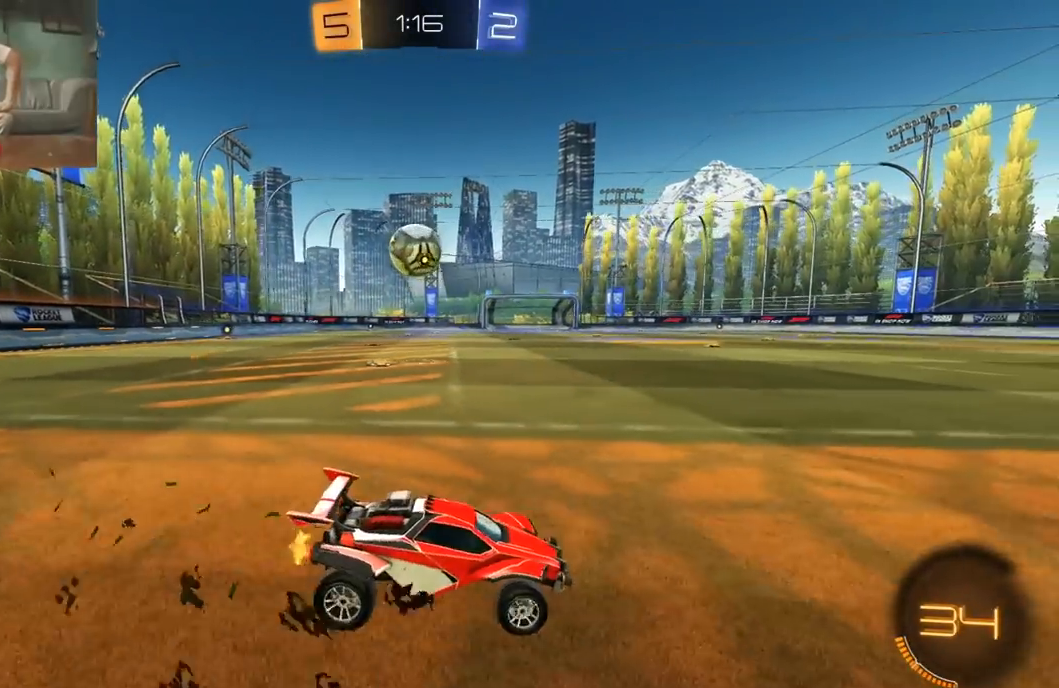
{"buttons": ["A", "L1", "R1", "R2"], "left_stick": "down-right", "right_stick": "center", "events": [[50, "R2", "down"], [300, "left_stick", "down-left"], [417, "A", "down"], [467, "L1", "down"], [467, "left_stick", "down-right"], [500, "R1", "down"]]}
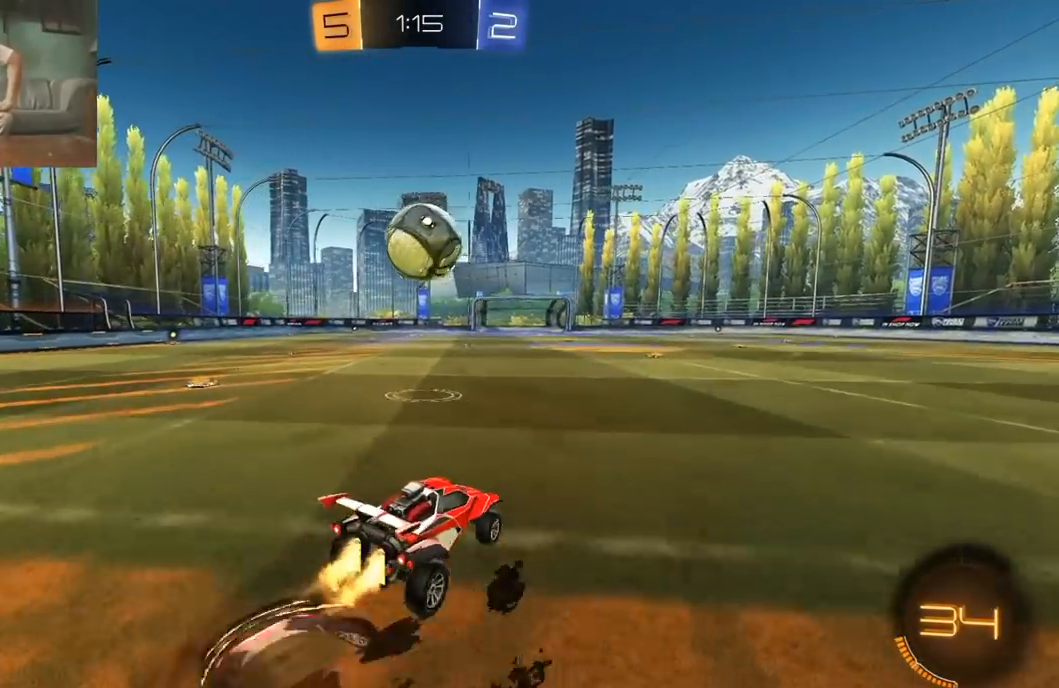
{"buttons": ["L1", "R1", "R2"], "left_stick": "up-left", "right_stick": "center", "events": [[50, "left_stick", "right"], [67, "A", "up"], [133, "L1", "up"], [333, "L1", "down"], [350, "left_stick", "up-right"], [383, "R1", "up"], [433, "R1", "down"], [450, "left_stick", "up-left"]]}
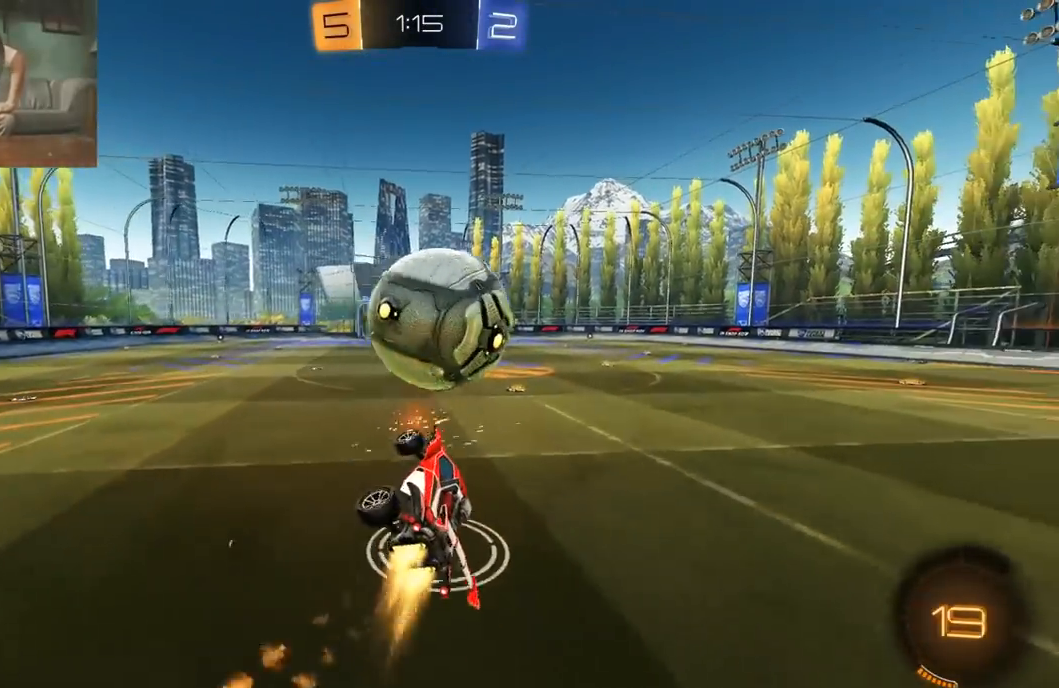
{"buttons": ["L1", "R2"], "left_stick": "down", "right_stick": "center", "events": [[83, "R1", "up"], [100, "left_stick", "up"], [167, "L1", "up"], [217, "left_stick", "up-right"], [367, "left_stick", "down-right"], [417, "L1", "down"], [417, "left_stick", "down"]]}
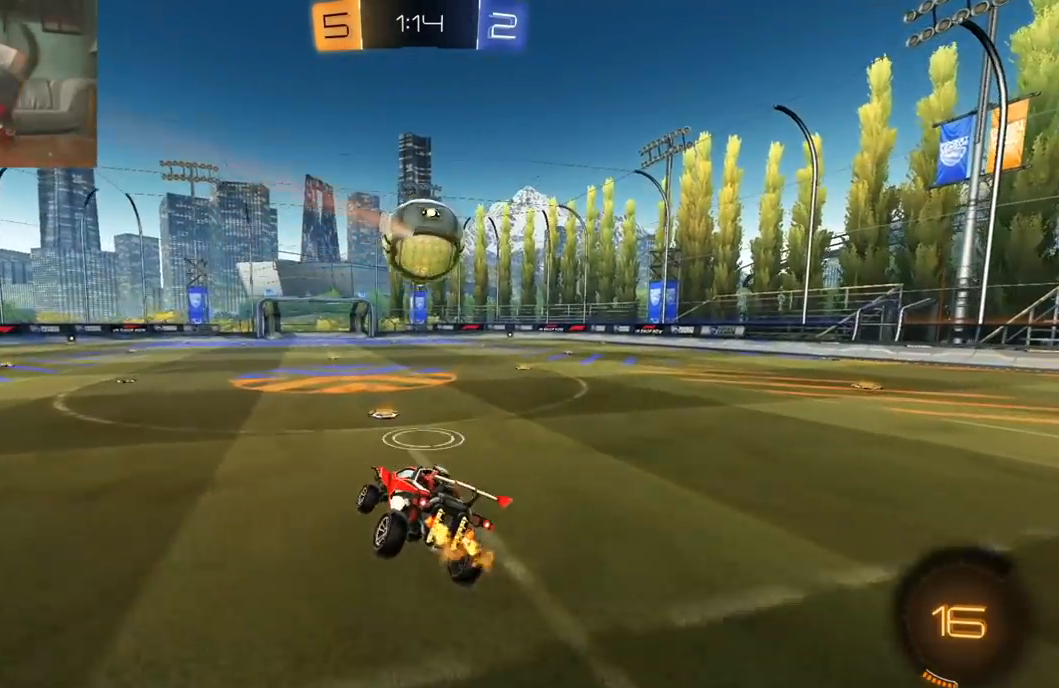
{"buttons": ["L1", "R2"], "left_stick": "up", "right_stick": "center", "events": [[50, "L1", "up"], [133, "L1", "down"], [200, "left_stick", "center"], [267, "left_stick", "up"], [317, "L3", "down"], [333, "A", "down"], [400, "L3", "up"], [417, "A", "up"]]}
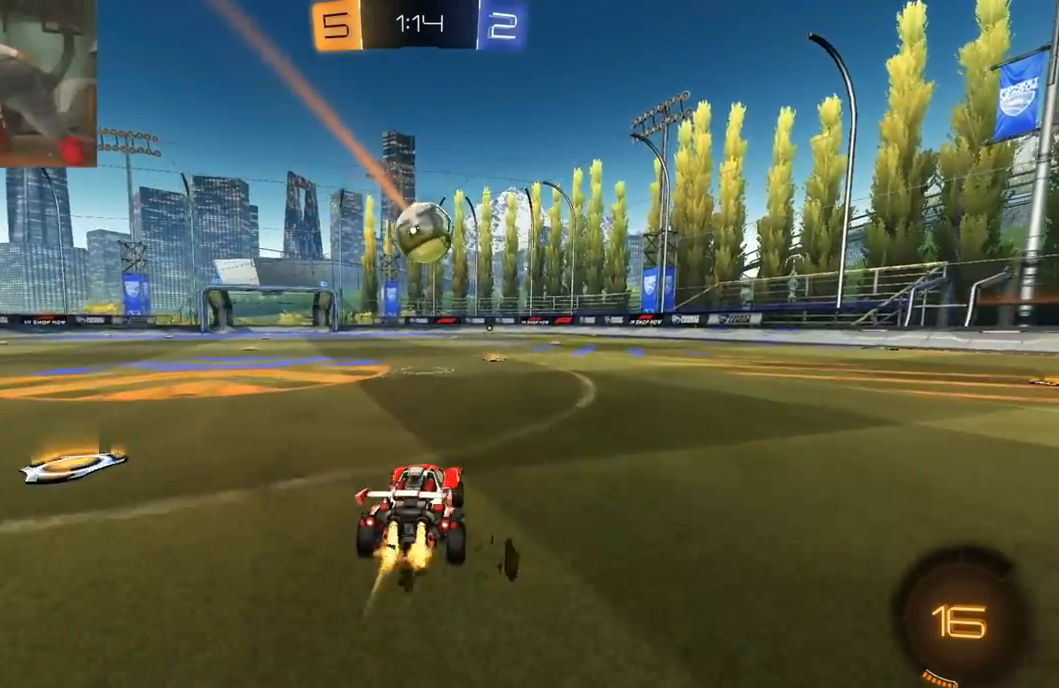
{"buttons": ["L1", "R1", "R2"], "left_stick": "right", "right_stick": "center", "events": [[17, "R1", "down"], [17, "left_stick", "up-right"], [33, "A", "down"], [100, "A", "up"], [117, "A", "down"], [150, "L3", "down"], [200, "left_stick", "right"], [217, "A", "up"], [383, "L3", "up"]]}
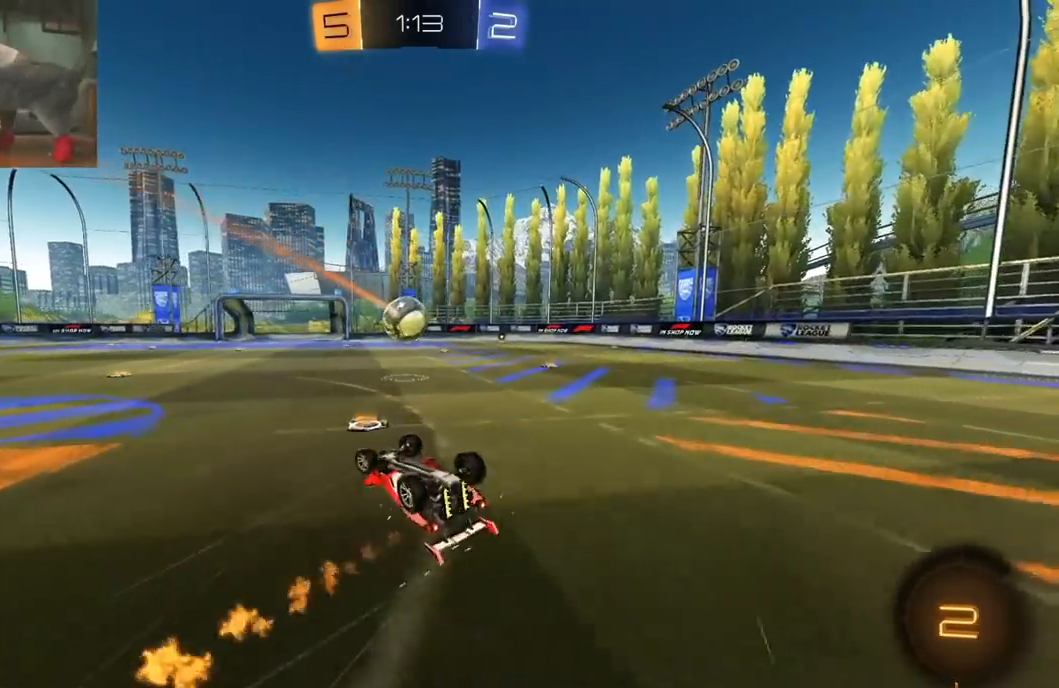
{"buttons": ["R2"], "left_stick": "center", "right_stick": "center", "events": [[17, "L3", "down"], [50, "left_stick", "down-right"], [167, "R1", "up"], [233, "L3", "up"], [300, "L1", "up"], [417, "left_stick", "center"]]}
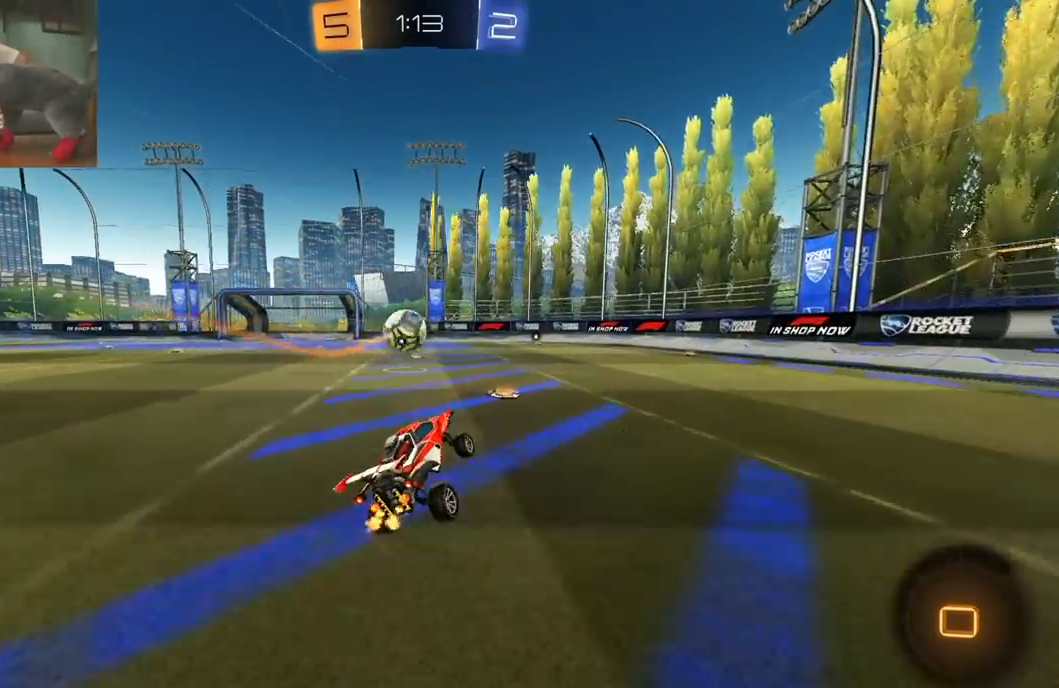
{"buttons": ["R1", "R2"], "left_stick": "left", "right_stick": "center", "events": [[250, "left_stick", "left"], [400, "R1", "down"]]}
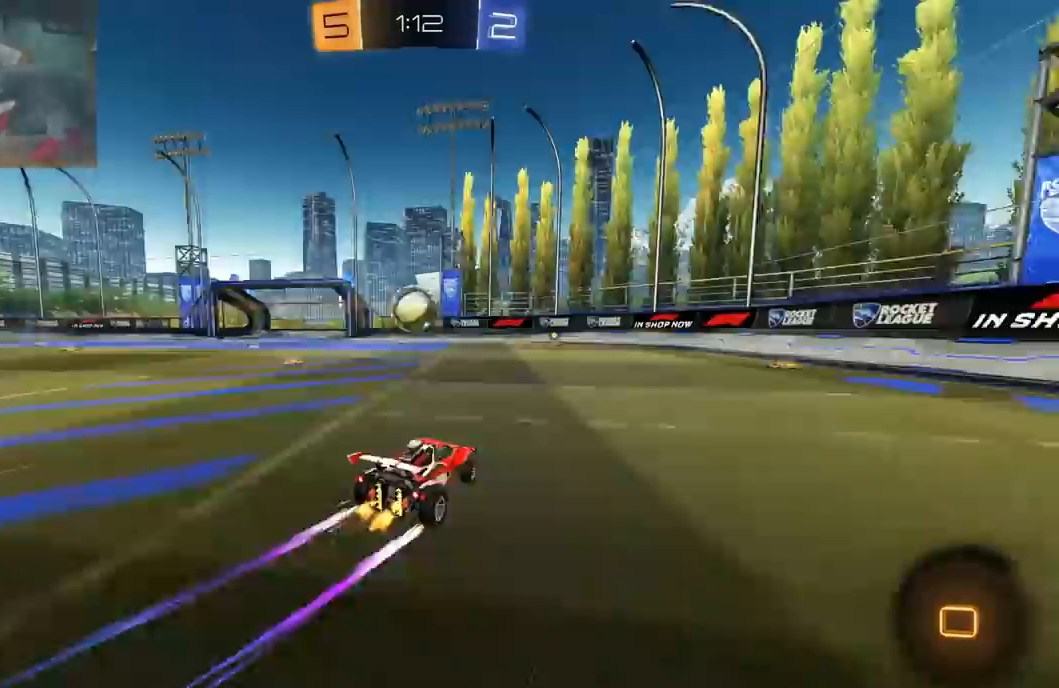
{"buttons": ["R2"], "left_stick": "center", "right_stick": "center", "events": [[83, "left_stick", "center"], [100, "R1", "up"]]}
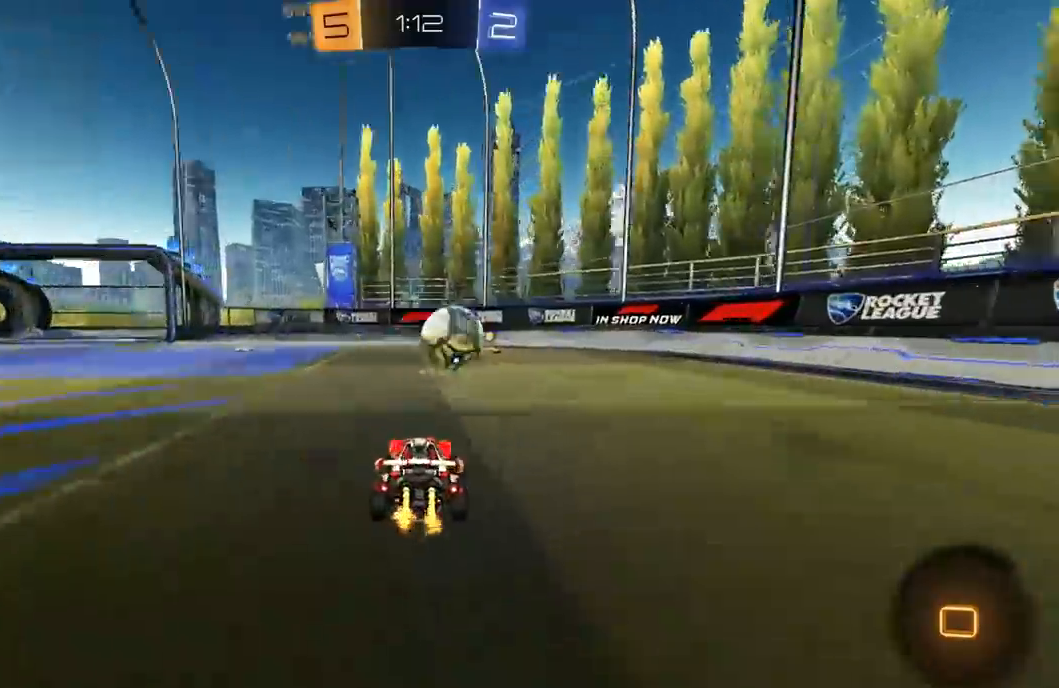
{"buttons": ["R2"], "left_stick": "center", "right_stick": "center", "events": [[100, "left_stick", "right"], [233, "left_stick", "center"], [383, "left_stick", "right"], [500, "left_stick", "center"]]}
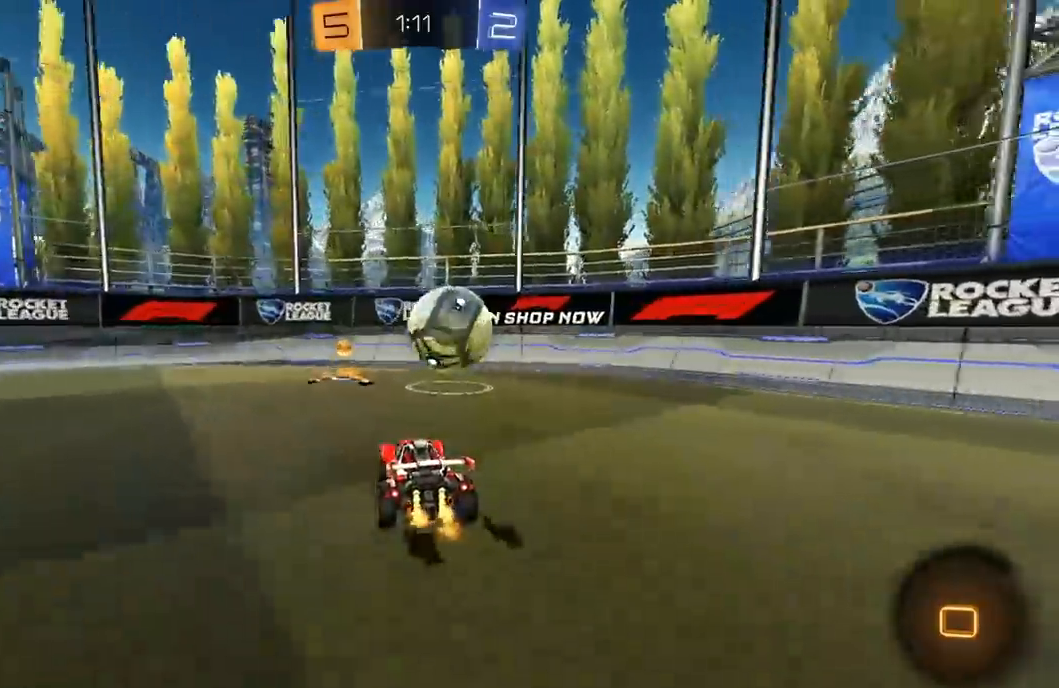
{"buttons": [], "left_stick": "center", "right_stick": "center", "events": [[67, "left_stick", "right"], [217, "left_stick", "center"], [400, "R2", "up"], [433, "L2", "down"], [483, "L2", "up"]]}
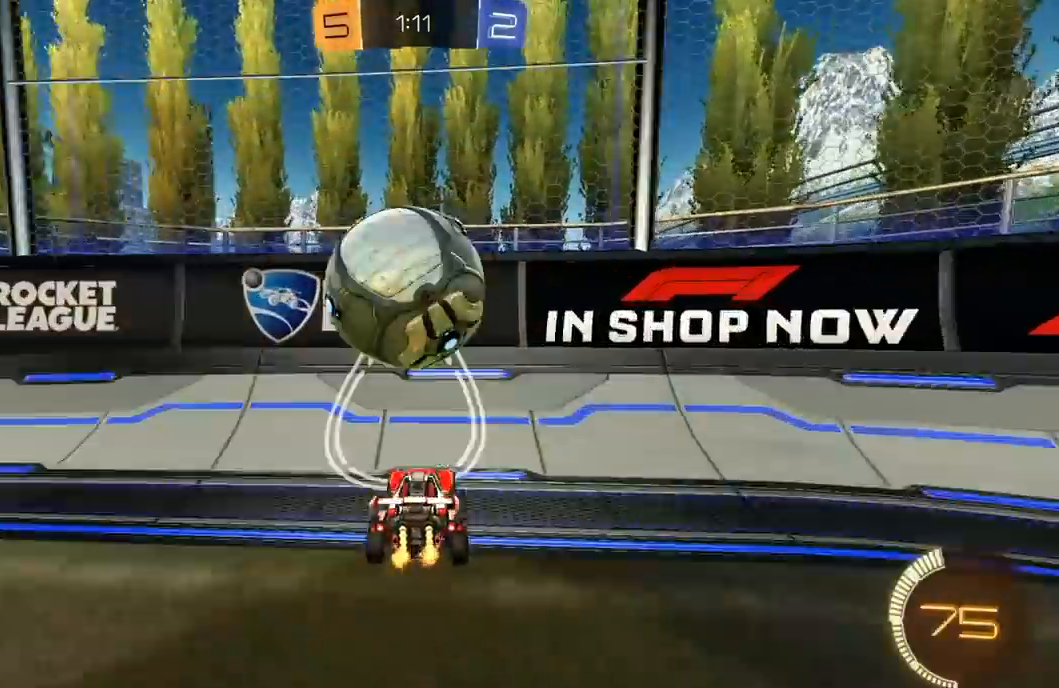
{"buttons": ["X", "R1", "R2"], "left_stick": "down-left", "right_stick": "center", "events": [[33, "R2", "down"], [67, "left_stick", "left"], [117, "R1", "down"], [250, "L2", "down"], [283, "R1", "up"], [300, "R2", "up"], [317, "left_stick", "down-right"], [333, "A", "down"], [367, "R2", "down"], [400, "L2", "up"], [400, "X", "down"], [450, "A", "up"], [467, "left_stick", "down-left"], [500, "R1", "down"]]}
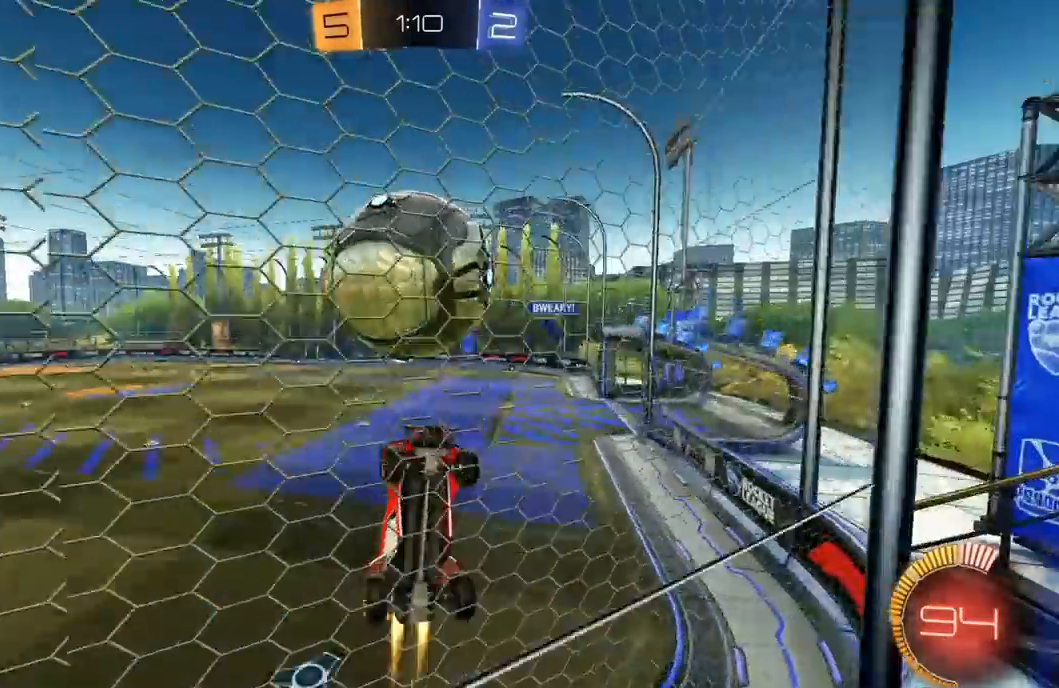
{"buttons": ["X", "R2"], "left_stick": "right", "right_stick": "center", "events": [[83, "left_stick", "down-right"], [117, "R1", "up"], [183, "R1", "down"], [200, "left_stick", "up-right"], [350, "R1", "up"], [383, "left_stick", "right"]]}
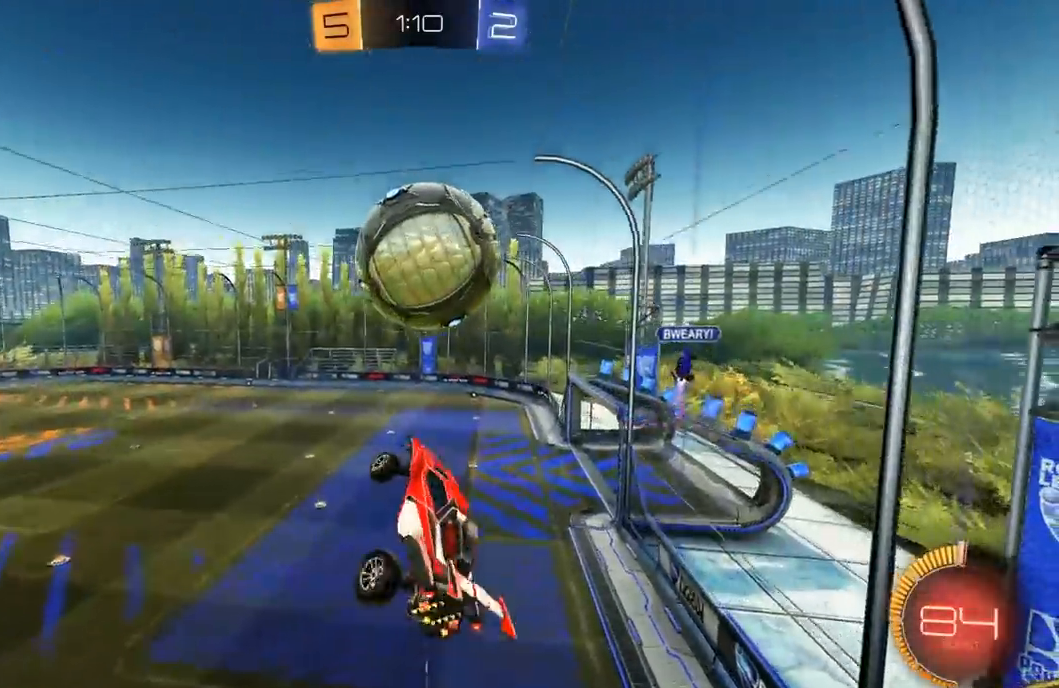
{"buttons": ["L1", "R1", "R2"], "left_stick": "down-left", "right_stick": "center", "events": [[83, "R1", "down"], [83, "left_stick", "left"], [367, "L1", "down"], [400, "left_stick", "down-left"], [483, "X", "up"]]}
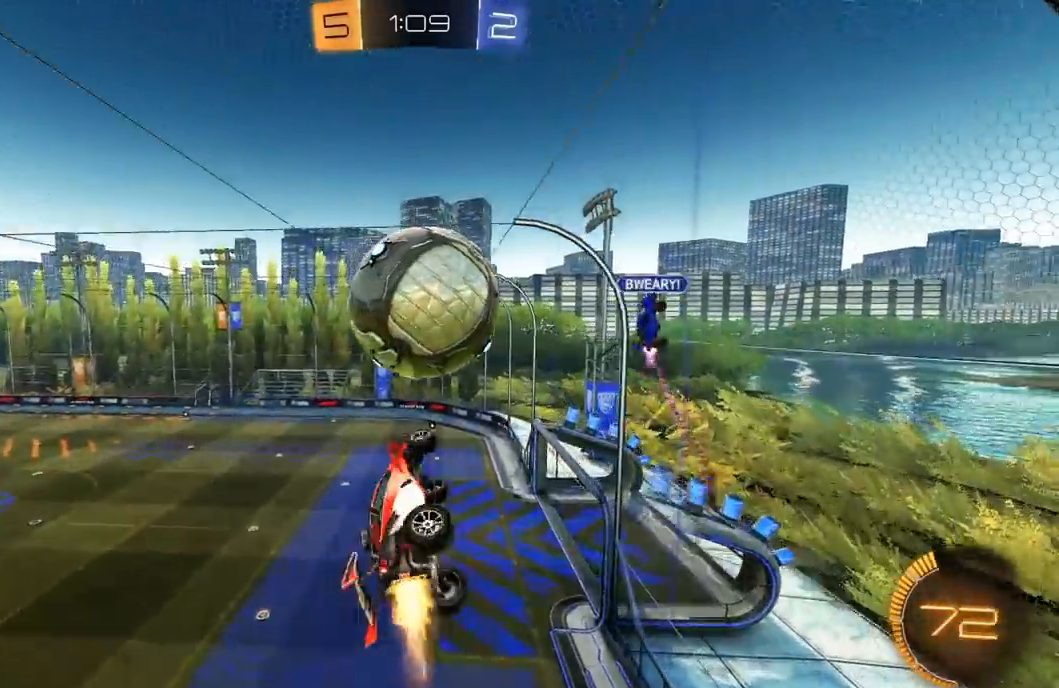
{"buttons": ["X", "R2"], "left_stick": "up-right", "right_stick": "center", "events": [[50, "L1", "up"], [67, "left_stick", "down"], [317, "left_stick", "up-right"], [400, "X", "down"], [500, "R1", "up"]]}
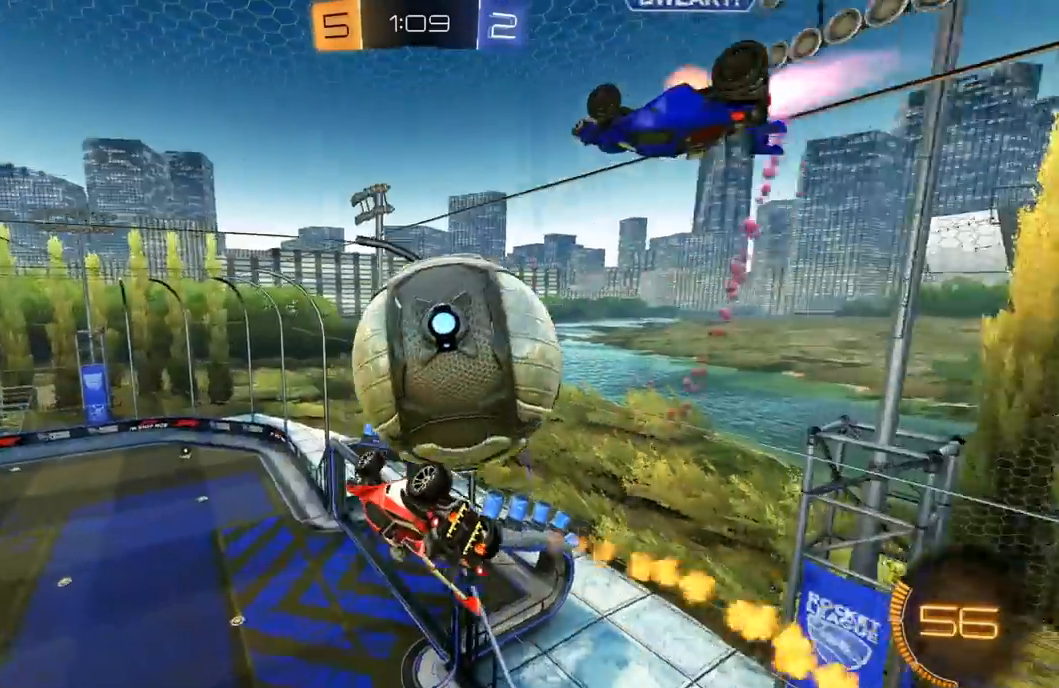
{"buttons": ["X", "R2"], "left_stick": "up-left", "right_stick": "center", "events": [[67, "left_stick", "left"], [150, "left_stick", "down-left"], [167, "X", "up"], [267, "X", "down"], [433, "left_stick", "up-left"]]}
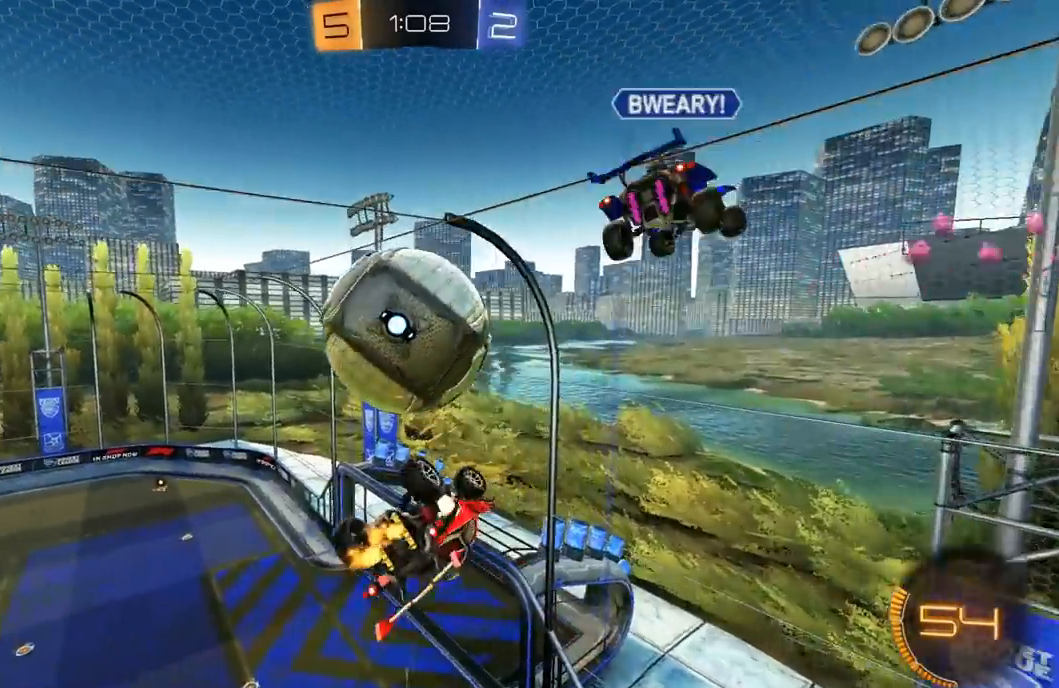
{"buttons": ["X", "R1", "R2"], "left_stick": "down-right", "right_stick": "center", "events": [[217, "R1", "down"], [333, "left_stick", "down-left"], [483, "left_stick", "down-right"]]}
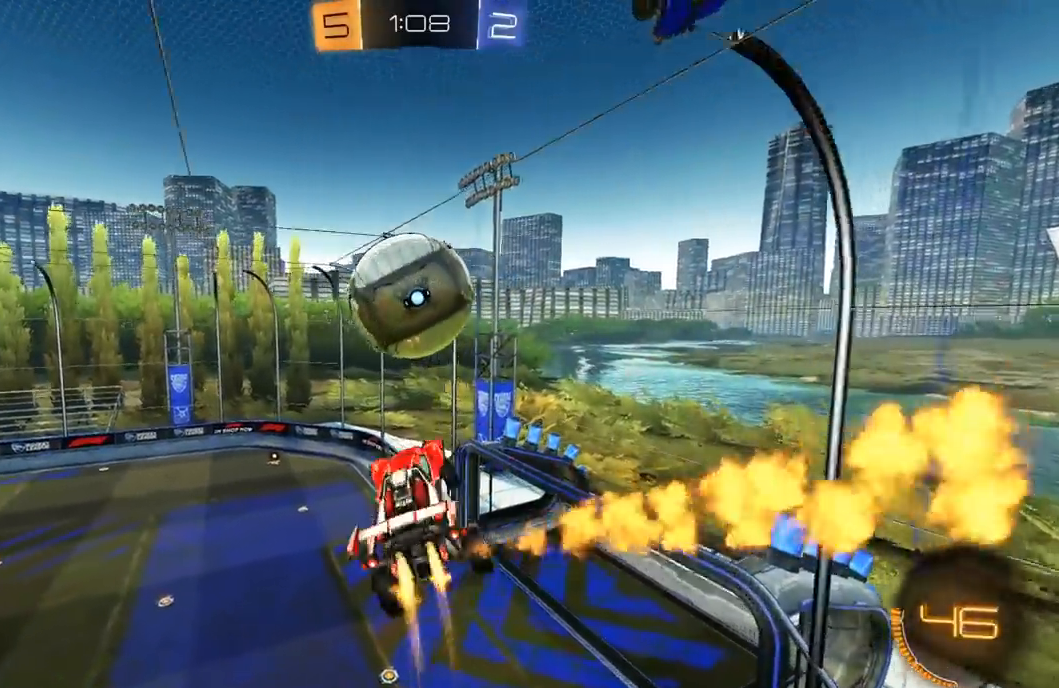
{"buttons": ["X", "R2"], "left_stick": "right", "right_stick": "center", "events": [[67, "left_stick", "right"], [200, "left_stick", "left"], [350, "left_stick", "up"], [467, "R1", "up"], [483, "left_stick", "right"]]}
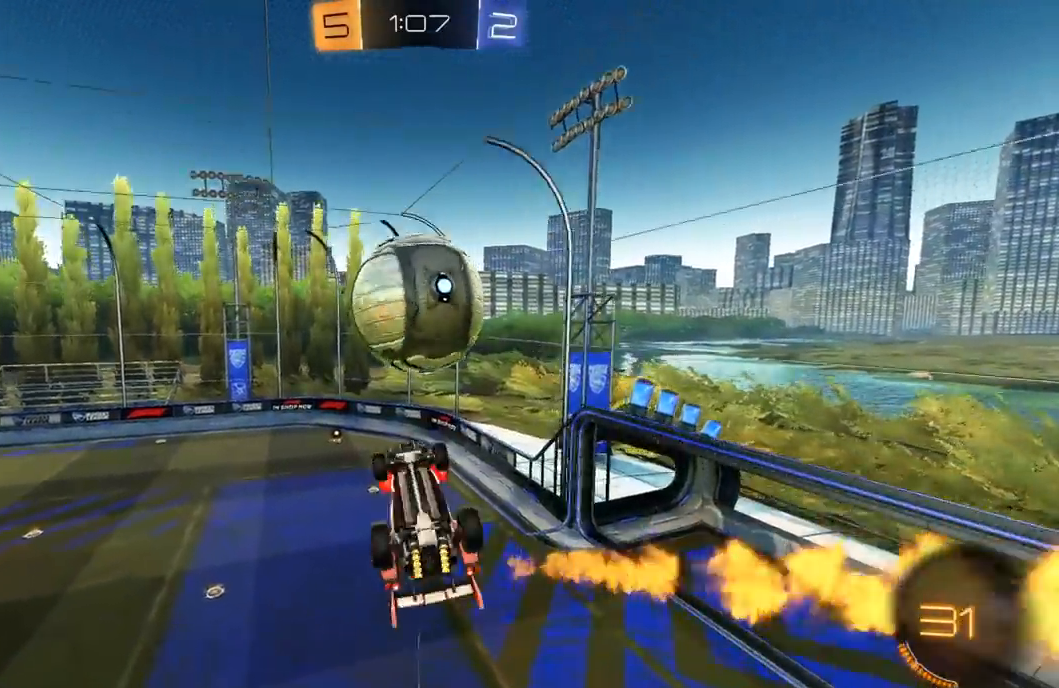
{"buttons": ["L1", "R2"], "left_stick": "up-right", "right_stick": "center", "events": [[50, "left_stick", "up-right"], [333, "left_stick", "down-left"], [433, "X", "up"], [467, "L1", "down"], [500, "left_stick", "up-right"]]}
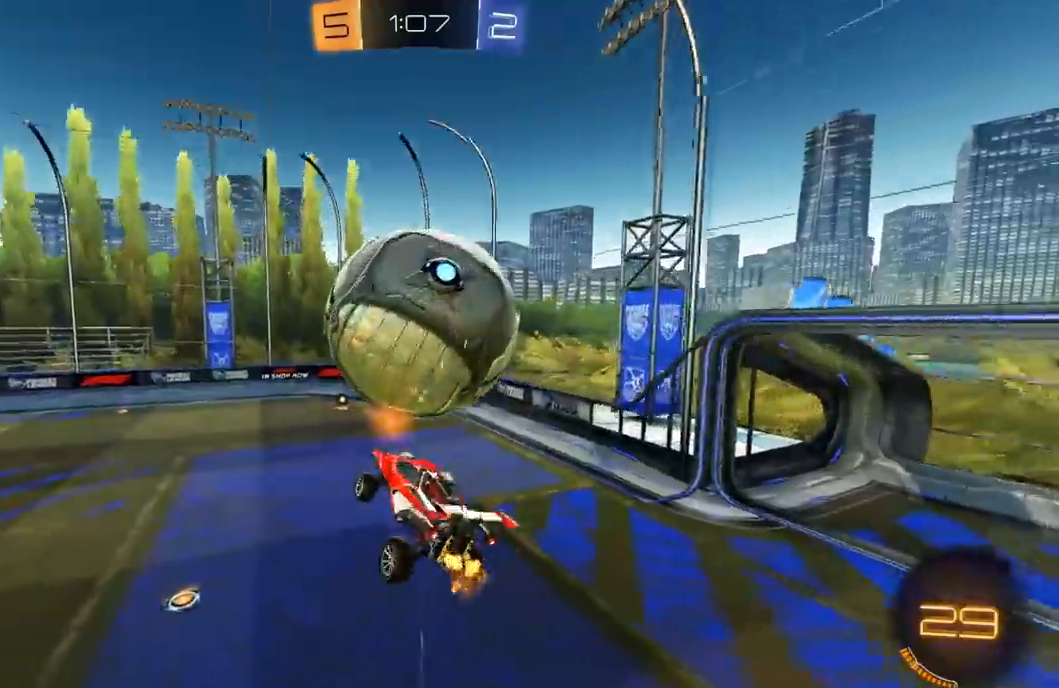
{"buttons": ["R2"], "left_stick": "up-right", "right_stick": "center", "events": [[83, "L1", "up"], [133, "Y", "down"], [150, "left_stick", "left"], [200, "left_stick", "center"], [217, "Y", "up"], [300, "left_stick", "up"], [367, "A", "down"], [433, "left_stick", "up-right"], [450, "A", "up"]]}
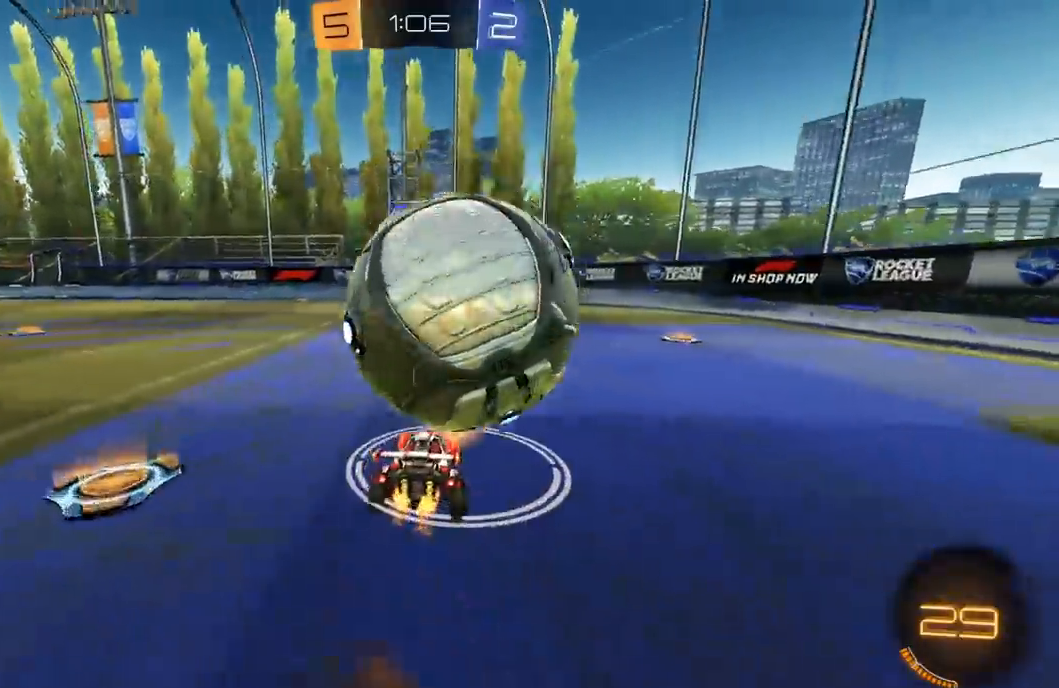
{"buttons": ["L2"], "left_stick": "center", "right_stick": "center", "events": [[33, "R1", "down"], [83, "L2", "down"], [133, "L2", "up"], [283, "left_stick", "left"], [400, "R1", "up"], [467, "left_stick", "center"], [483, "L2", "down"], [483, "R2", "up"]]}
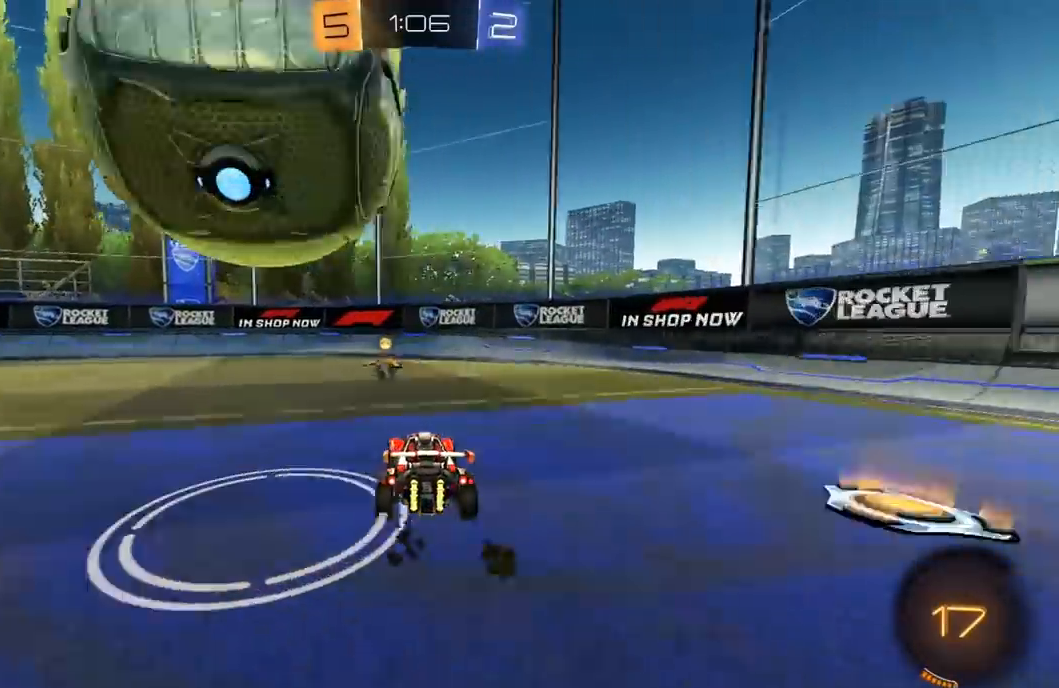
{"buttons": ["R2"], "left_stick": "center", "right_stick": "center", "events": [[117, "L2", "up"], [250, "R2", "down"]]}
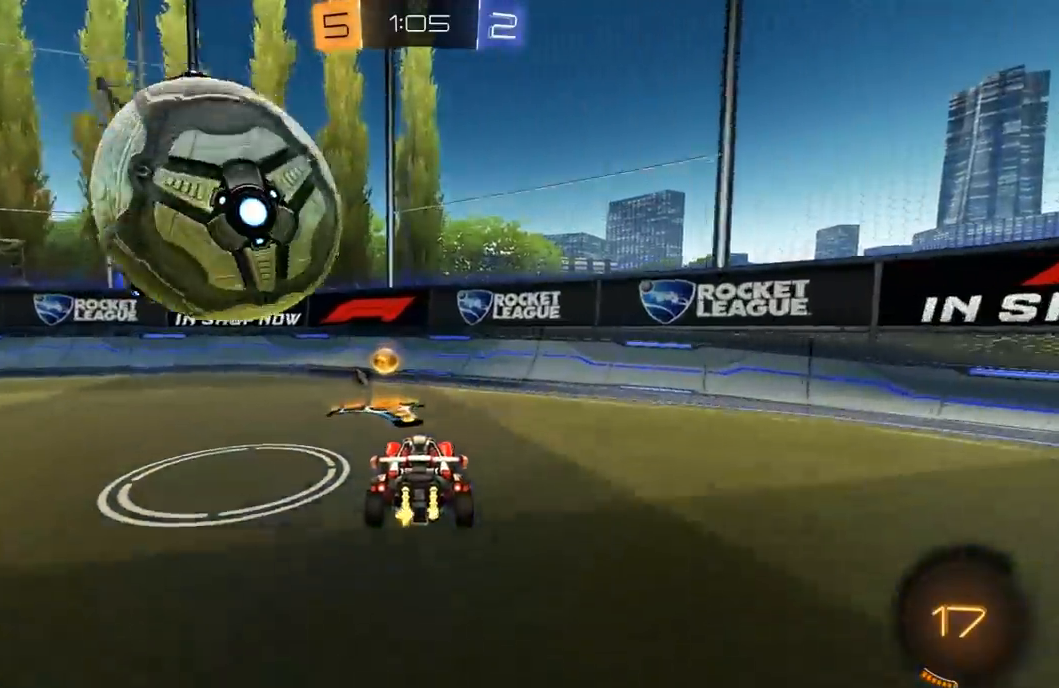
{"buttons": ["R1", "R2"], "left_stick": "left", "right_stick": "center", "events": [[17, "left_stick", "left"], [33, "Y", "down"], [117, "Y", "up"], [150, "left_stick", "center"], [250, "left_stick", "left"], [283, "R1", "down"]]}
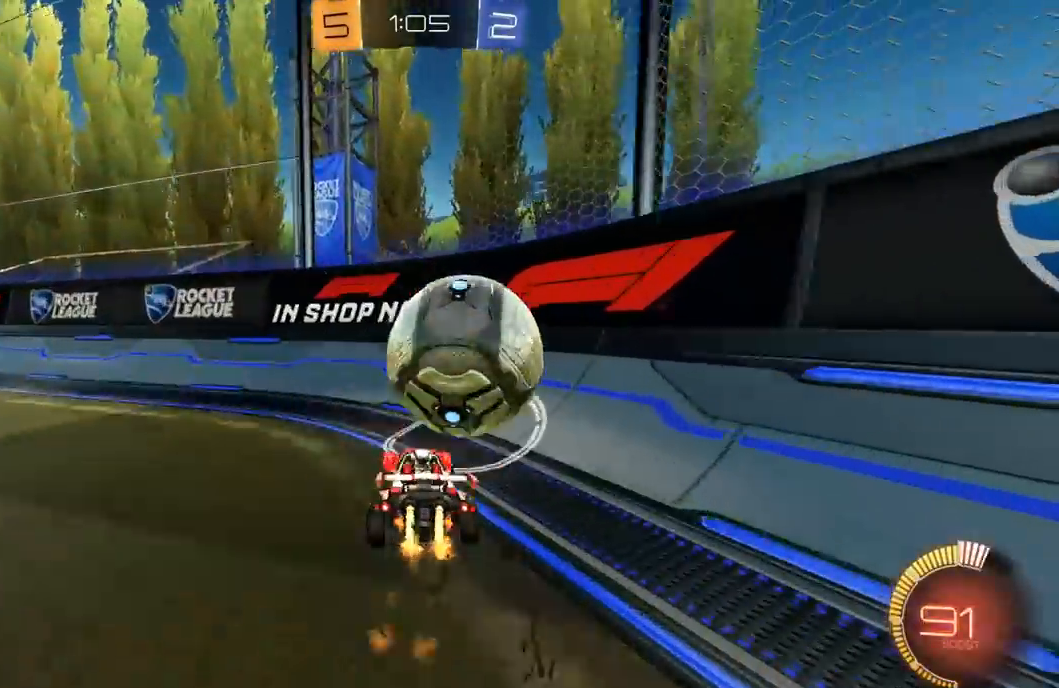
{"buttons": ["L2"], "left_stick": "right", "right_stick": "center", "events": [[33, "left_stick", "center"], [100, "R1", "up"], [250, "R1", "down"], [250, "left_stick", "right"], [400, "L2", "down"], [400, "R1", "up"], [433, "R2", "up"]]}
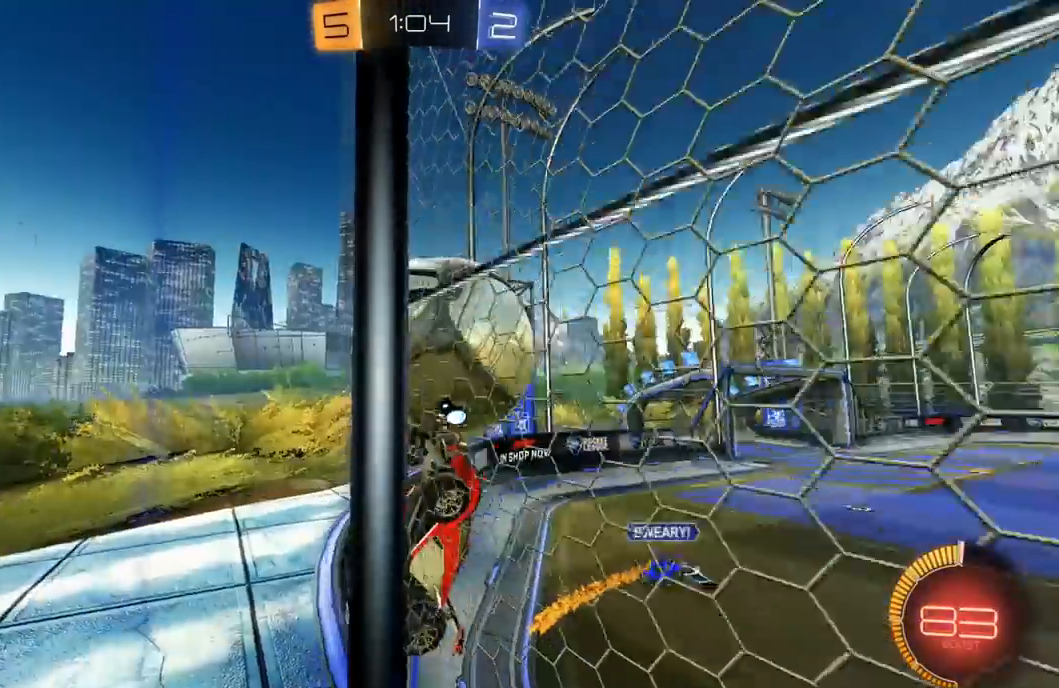
{"buttons": ["X", "R2"], "left_stick": "right", "right_stick": "center", "events": [[150, "R2", "down"], [167, "L2", "up"], [267, "L2", "down"], [333, "A", "down"], [367, "L2", "up"], [383, "X", "down"], [467, "A", "up"]]}